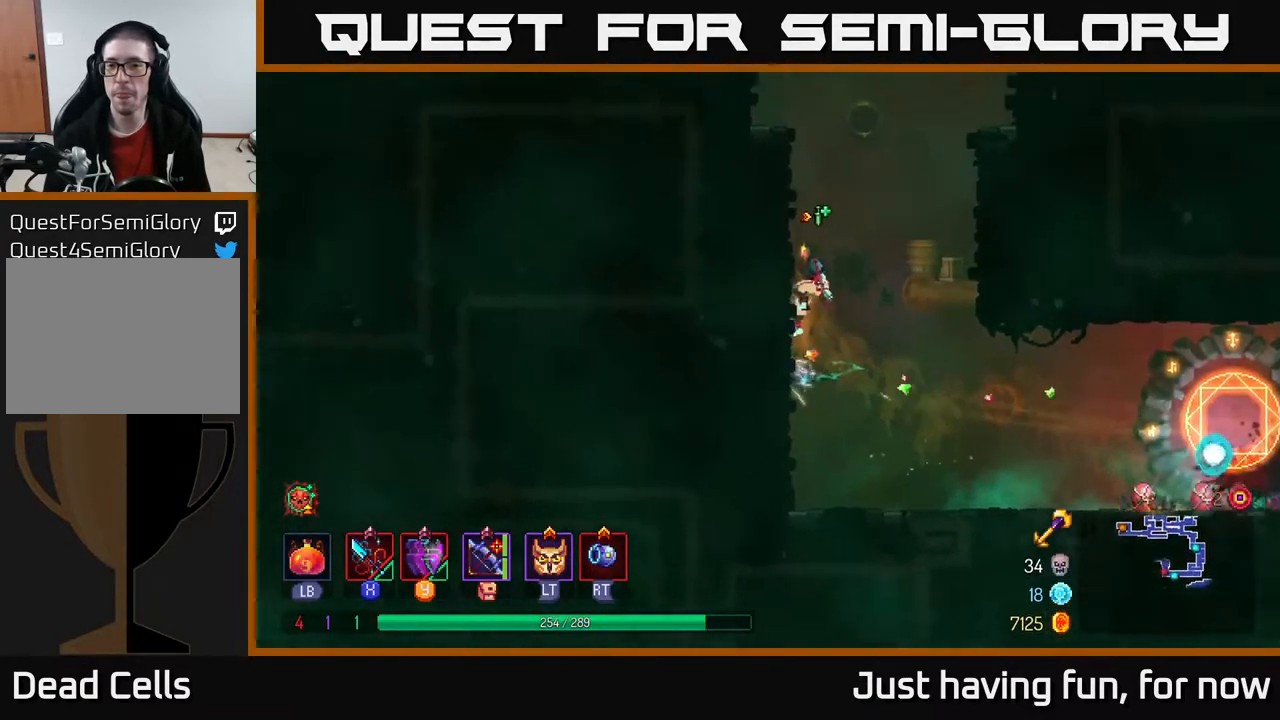
Gameplay with a controller (Xbox layout); each line is a JSON object with the inputs held at the frame after it. "events" lists button and stick changes between this image and that frame as [ms after this image, input, new state], when the widget could be followed in between.
{"buttons": [], "left_stick": "left", "right_stick": "center", "events": []}
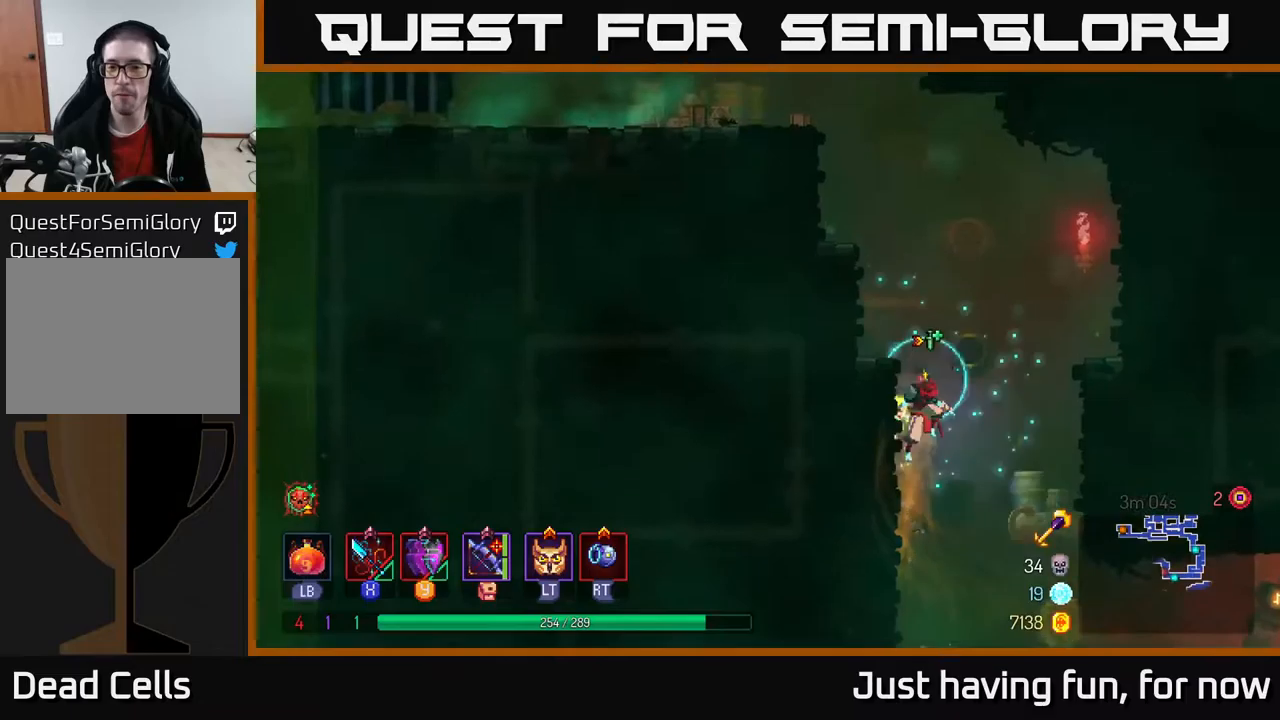
{"buttons": [], "left_stick": "left", "right_stick": "center", "events": [[16, "A", "down"], [33, "A", "up"], [50, "A", "down"], [150, "A", "up"], [350, "A", "down"], [483, "A", "up"]]}
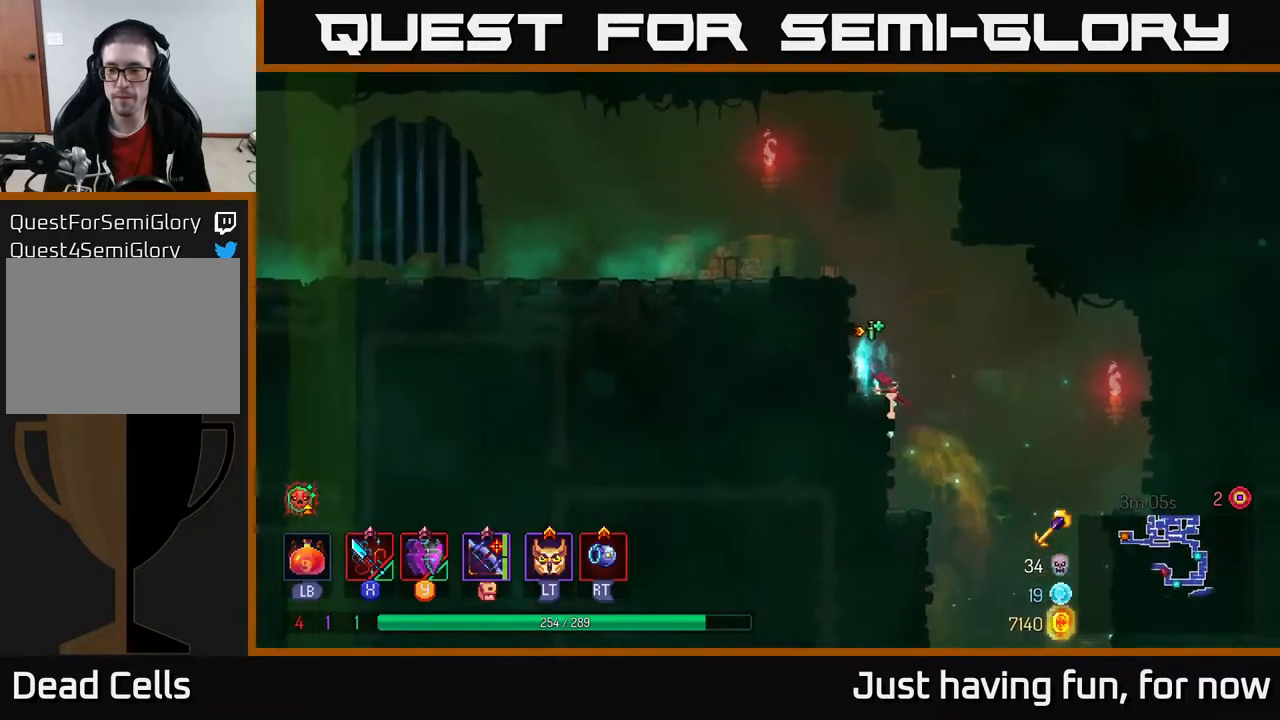
{"buttons": [], "left_stick": "left", "right_stick": "center", "events": [[133, "A", "down"], [266, "A", "up"]]}
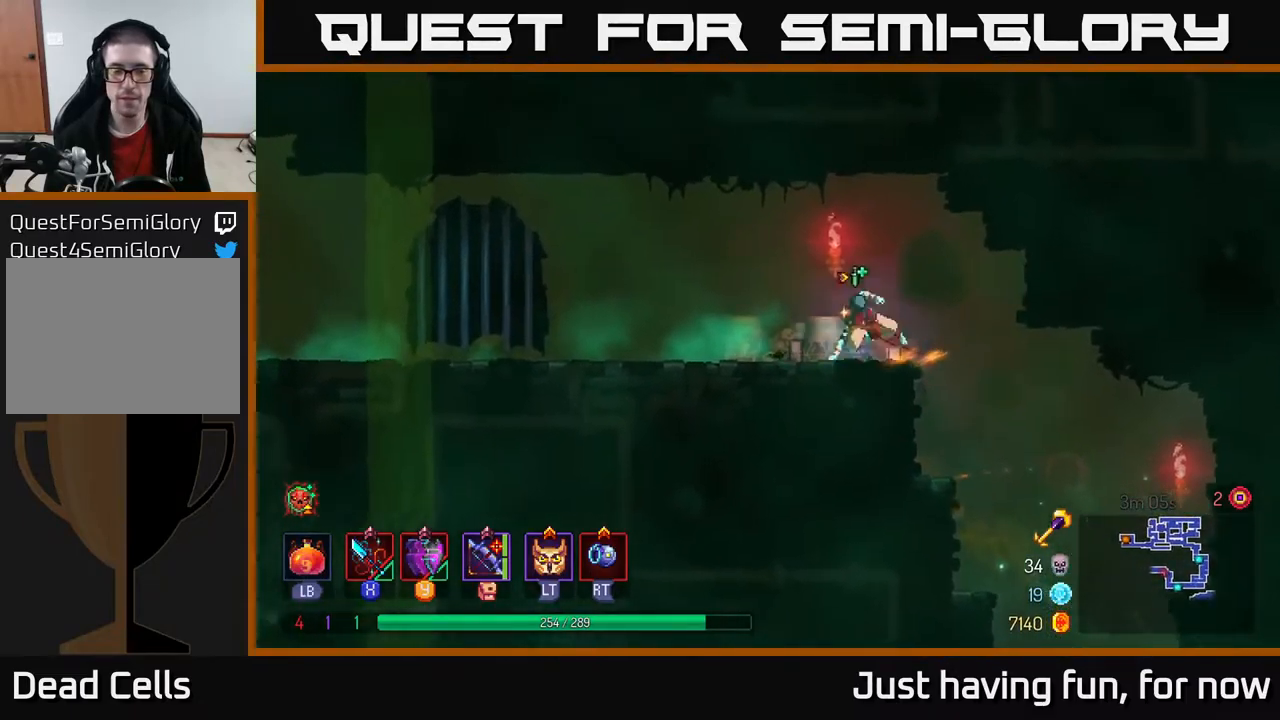
{"buttons": [], "left_stick": "left", "right_stick": "center", "events": [[16, "B", "down"], [166, "B", "up"]]}
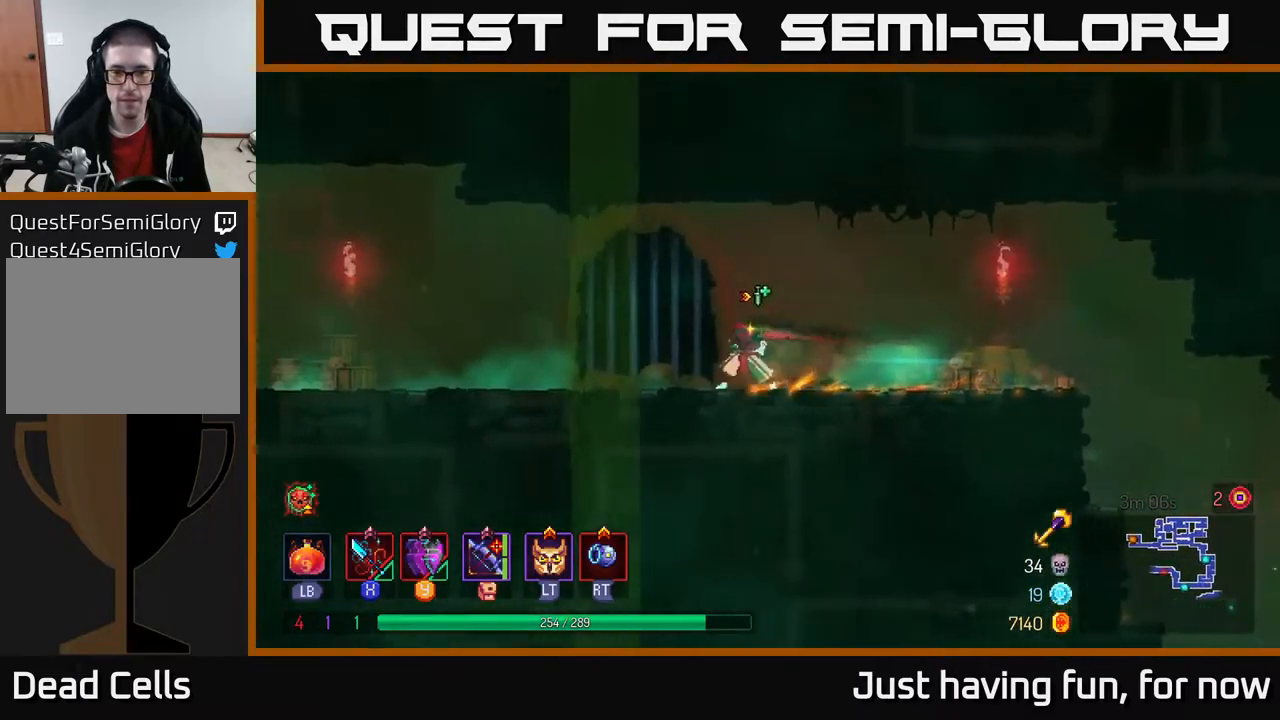
{"buttons": [], "left_stick": "left", "right_stick": "center", "events": []}
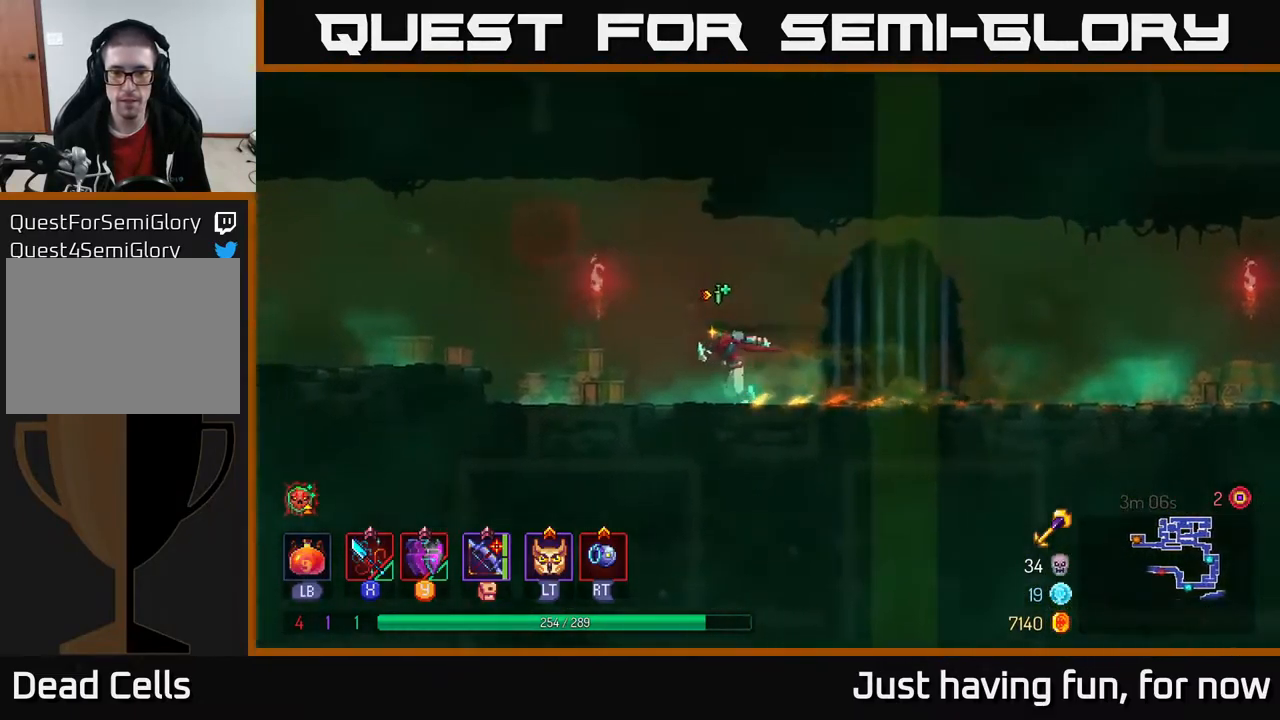
{"buttons": [], "left_stick": "left", "right_stick": "center", "events": [[200, "A", "down"], [333, "A", "up"]]}
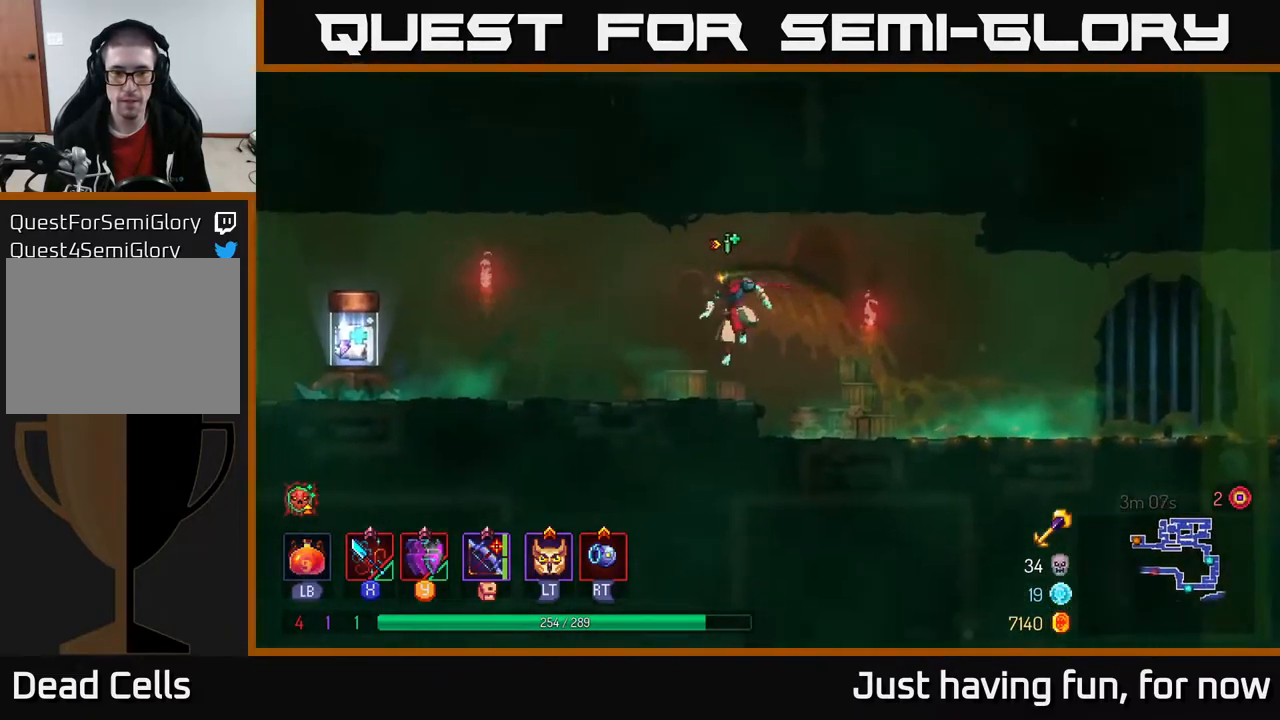
{"buttons": [], "left_stick": "left", "right_stick": "center", "events": []}
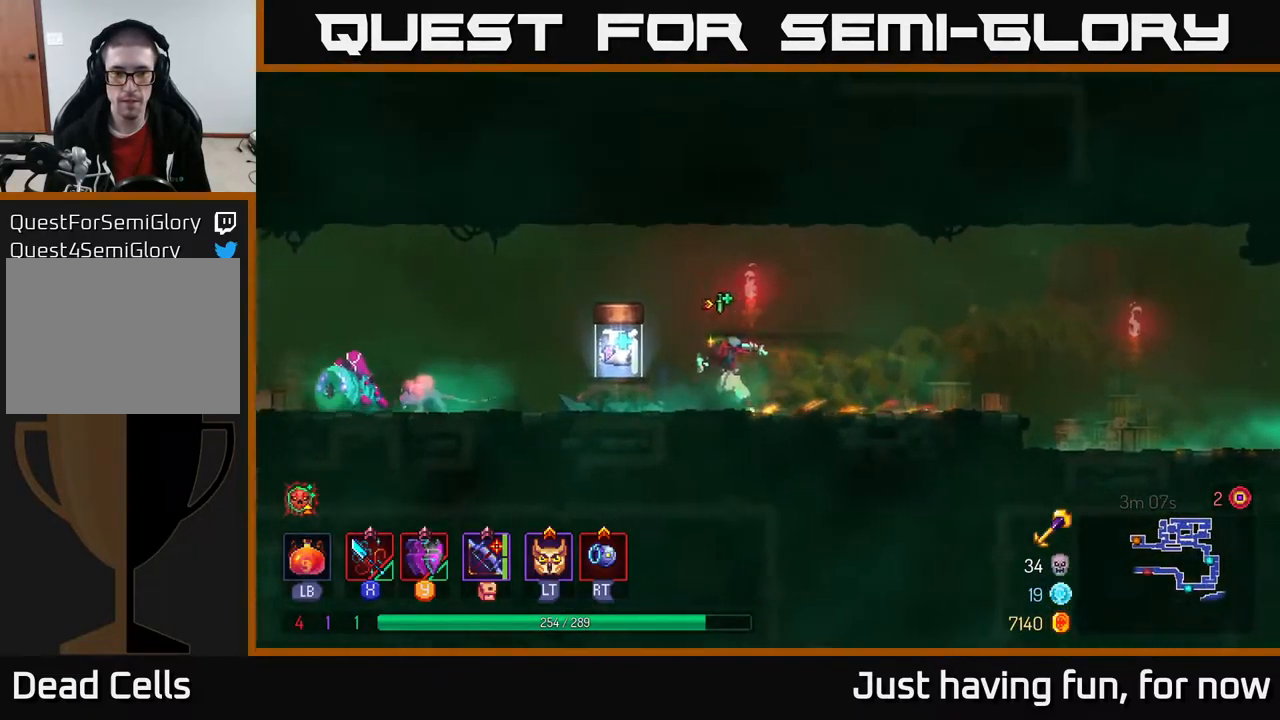
{"buttons": [], "left_stick": "left", "right_stick": "center", "events": [[166, "R1", "down"], [250, "R1", "up"]]}
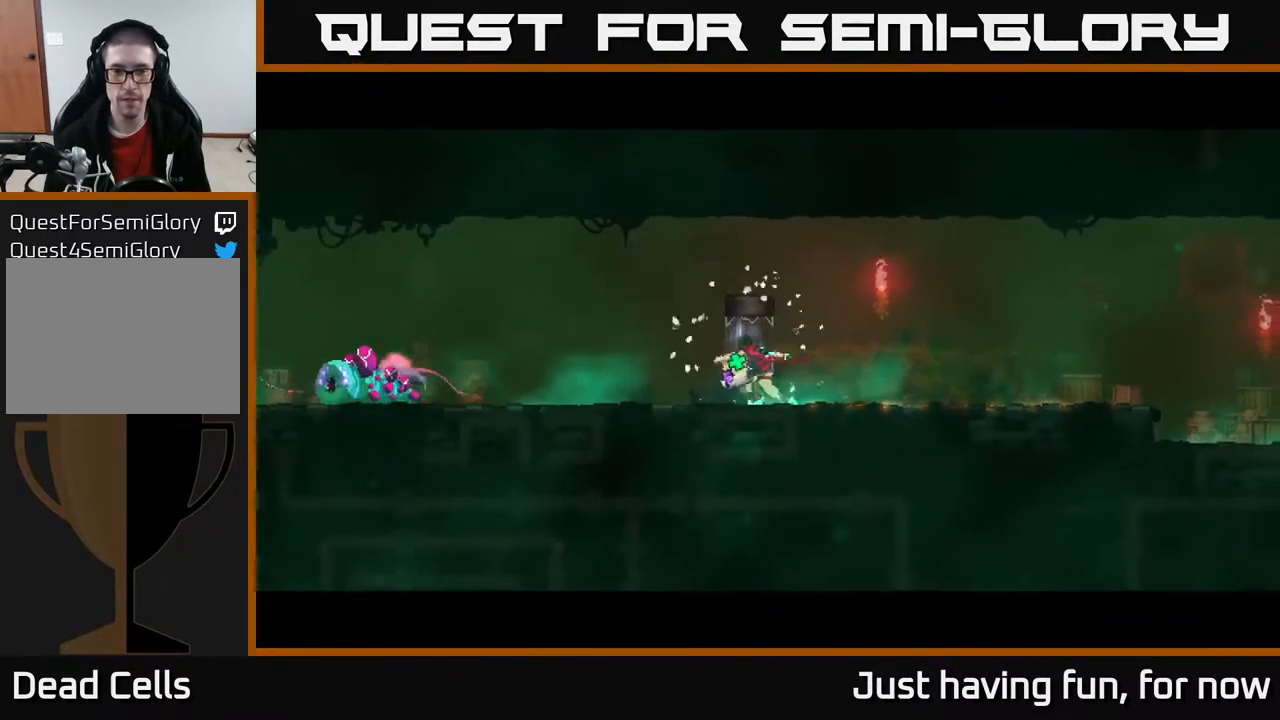
{"buttons": [], "left_stick": "center", "right_stick": "center", "events": [[116, "left_stick", "center"]]}
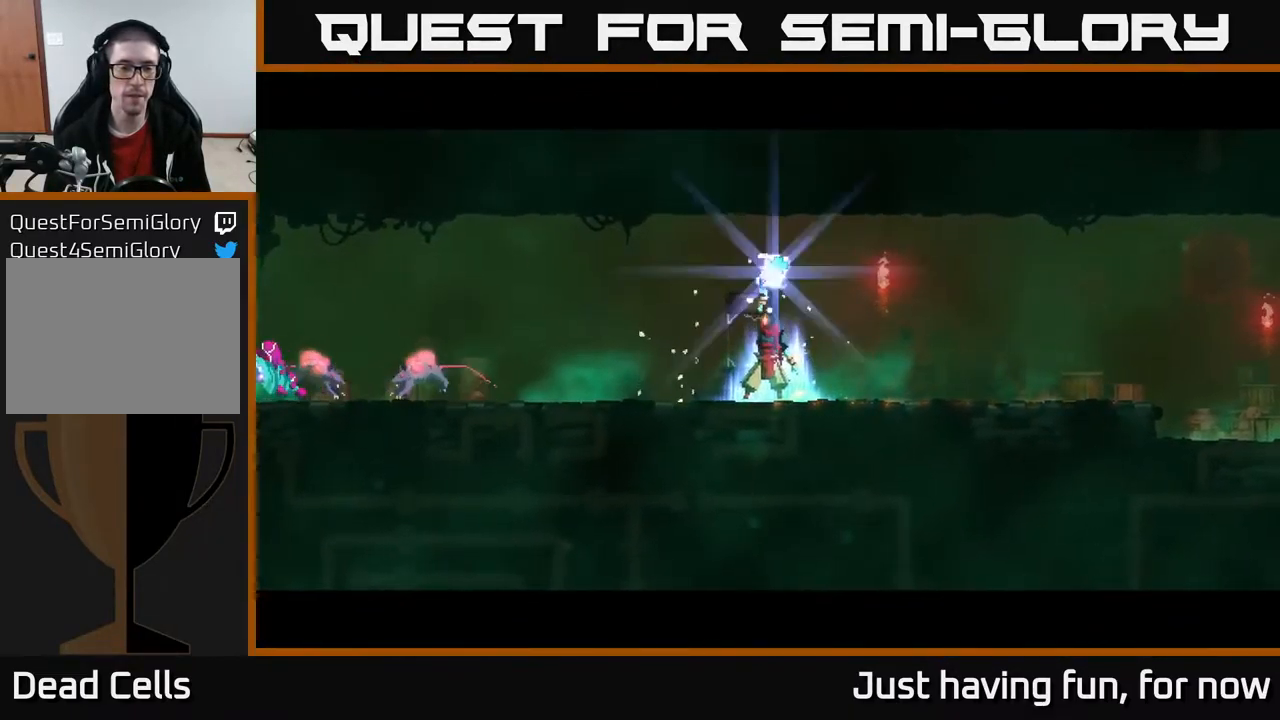
{"buttons": [], "left_stick": "center", "right_stick": "center", "events": []}
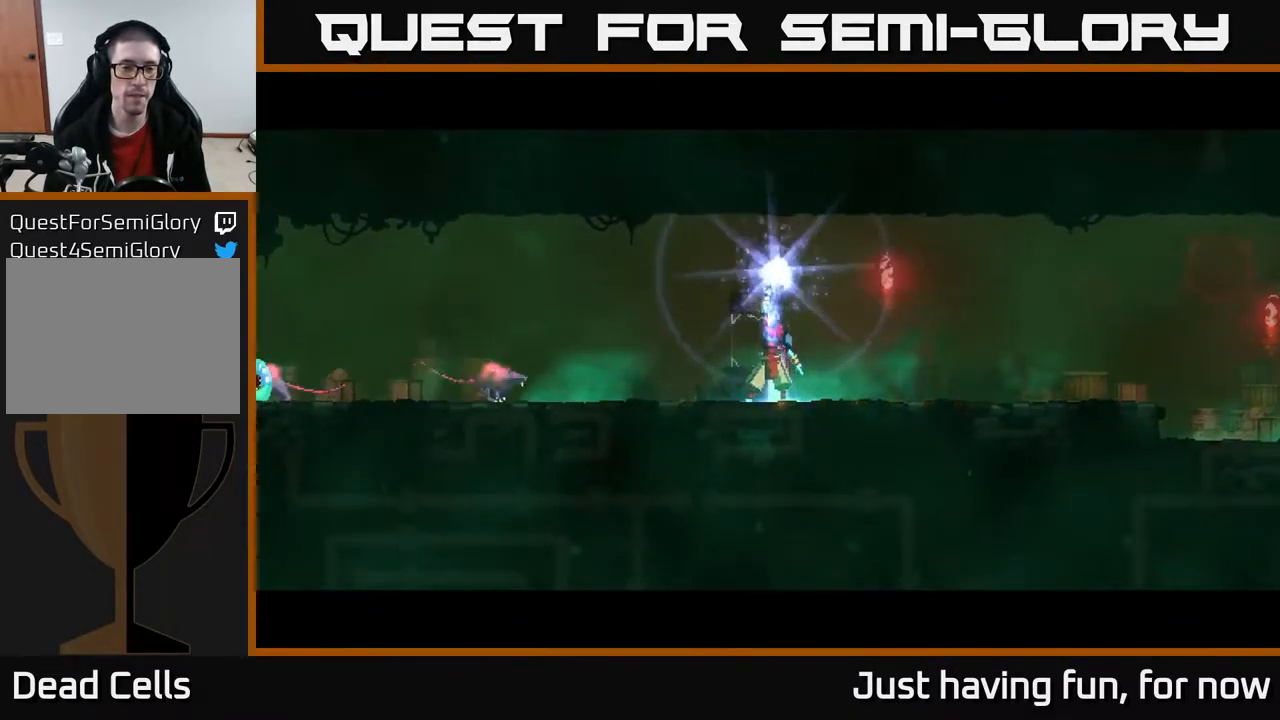
{"buttons": [], "left_stick": "center", "right_stick": "center", "events": []}
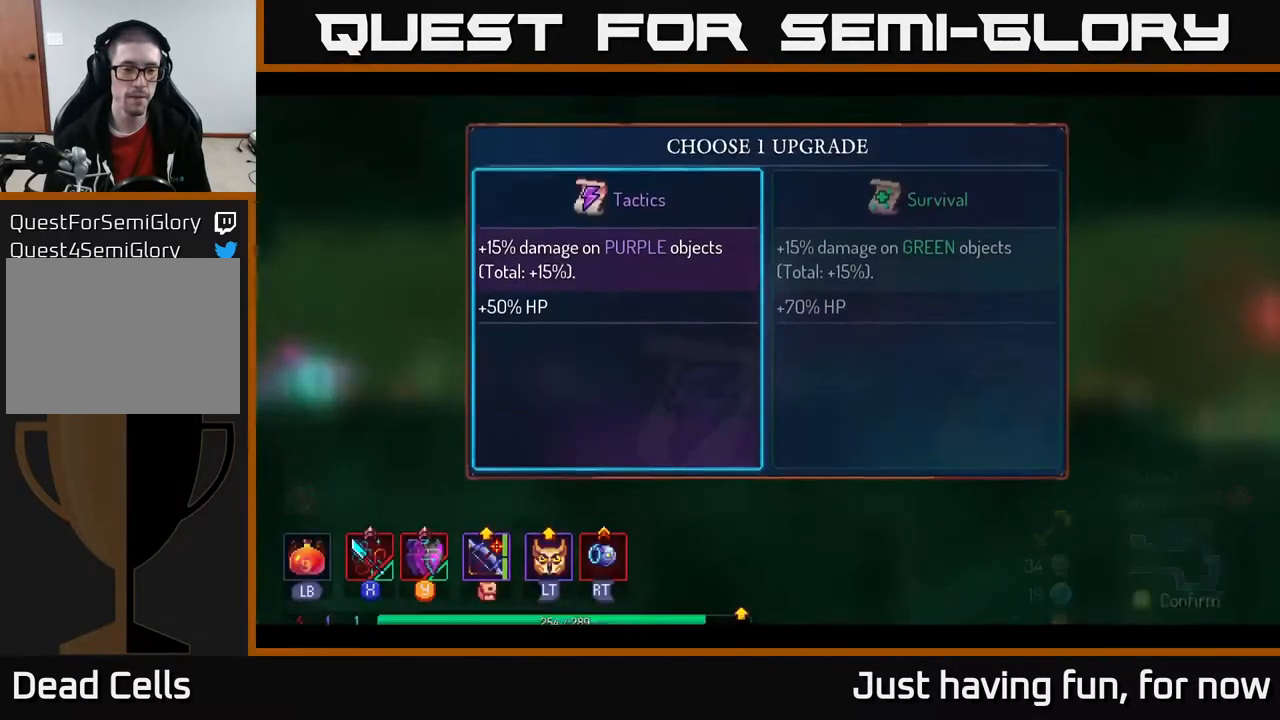
{"buttons": [], "left_stick": "center", "right_stick": "center", "events": [[50, "left_stick", "right"], [250, "left_stick", "center"]]}
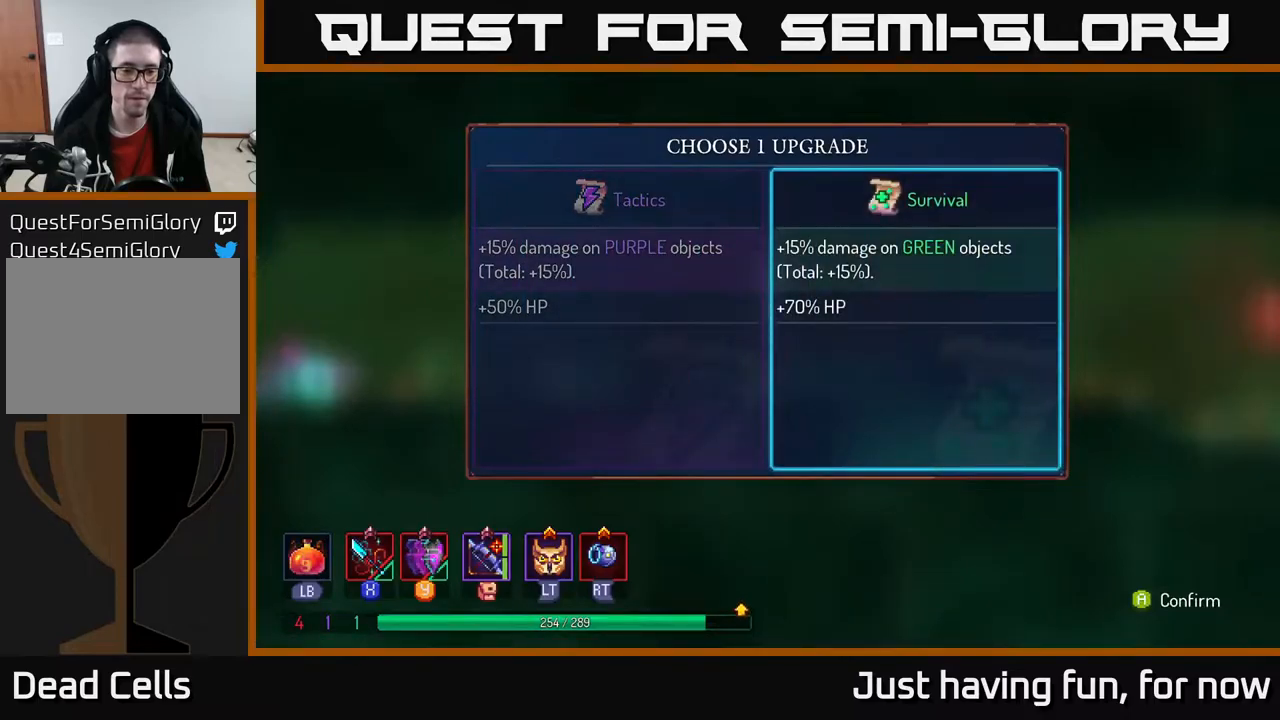
{"buttons": [], "left_stick": "center", "right_stick": "center", "events": [[400, "A", "down"], [467, "A", "up"]]}
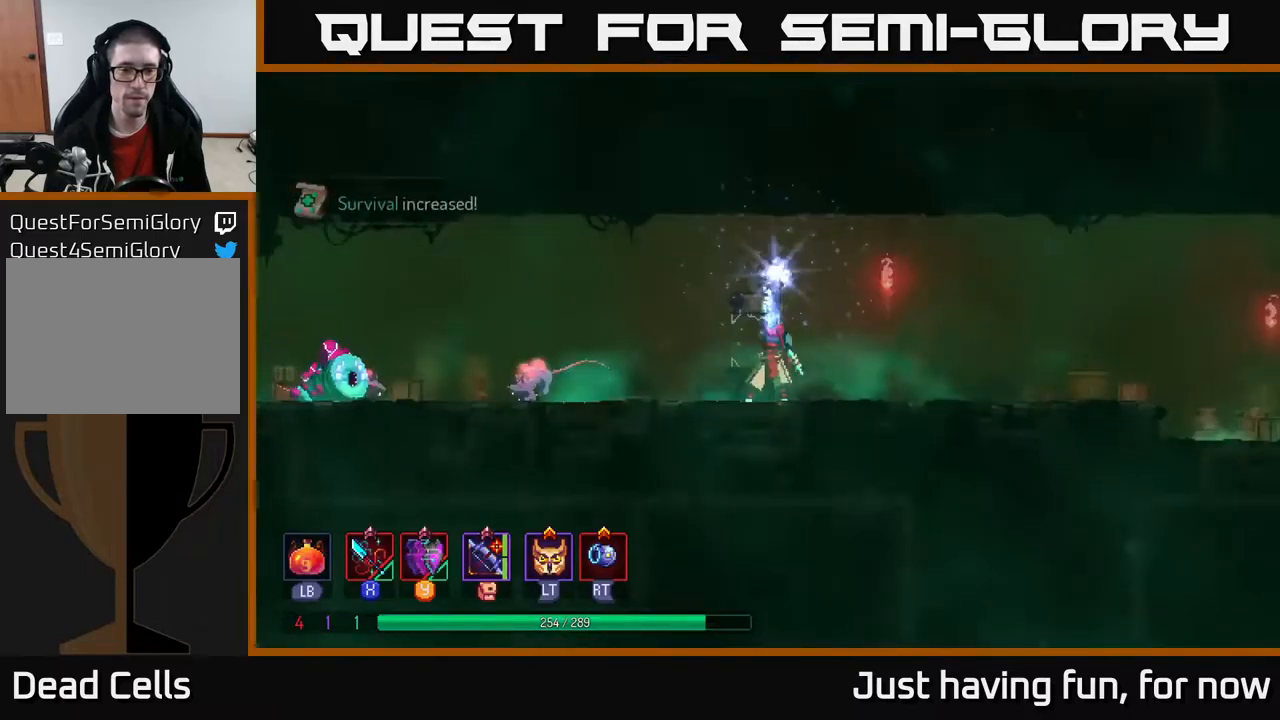
{"buttons": [], "left_stick": "left", "right_stick": "center", "events": [[200, "left_stick", "left"]]}
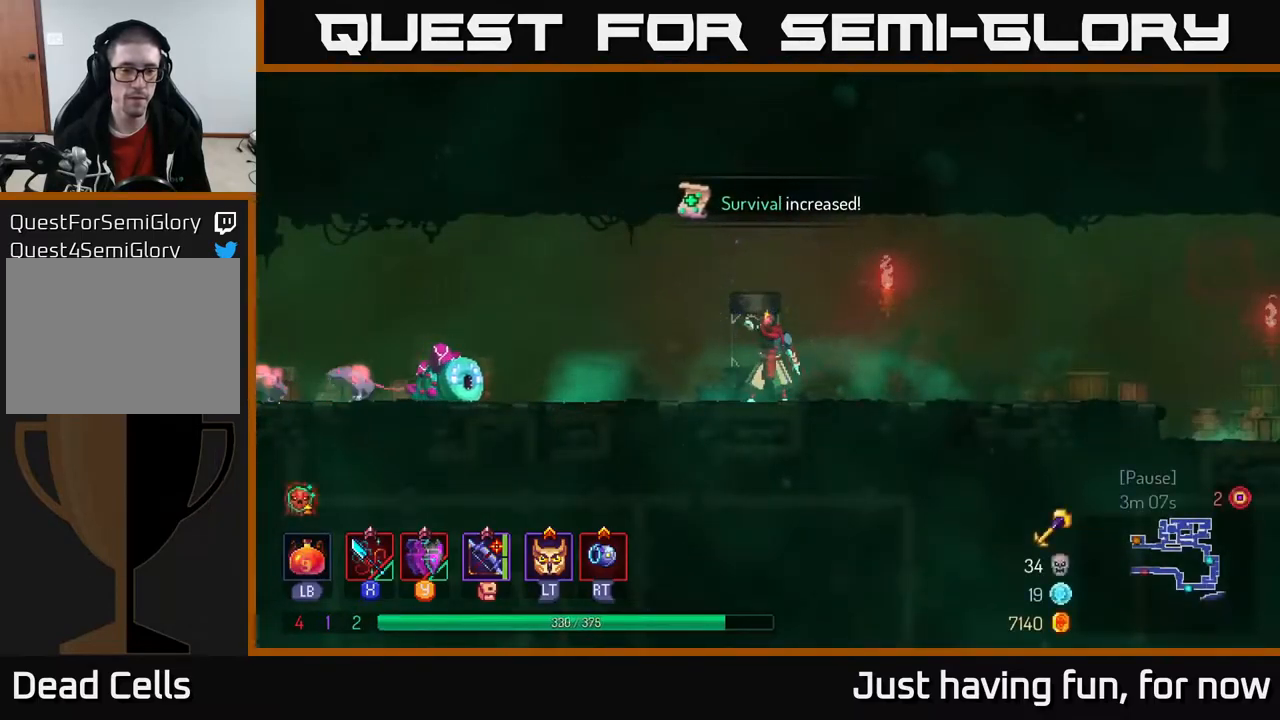
{"buttons": ["X"], "left_stick": "left", "right_stick": "center", "events": [[150, "X", "down"], [233, "X", "up"], [333, "X", "down"], [383, "X", "up"], [467, "X", "down"]]}
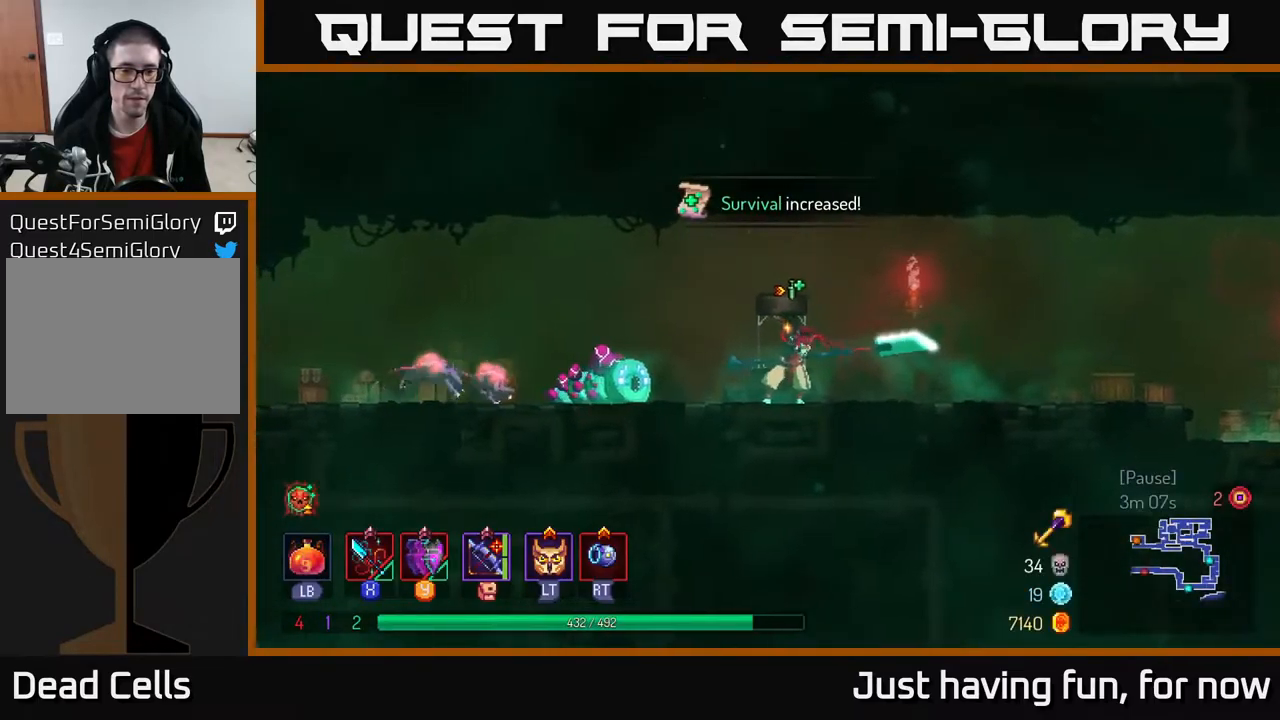
{"buttons": [], "left_stick": "left", "right_stick": "center", "events": [[50, "X", "up"], [133, "X", "down"], [233, "X", "up"]]}
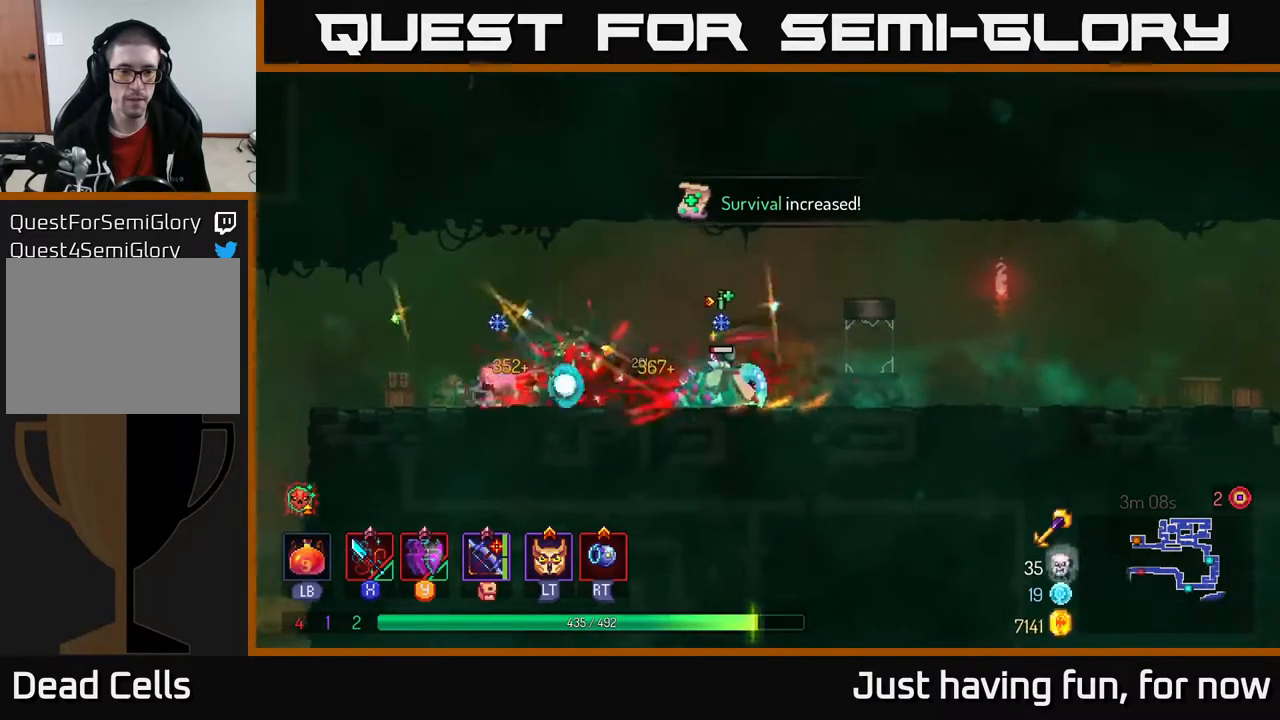
{"buttons": [], "left_stick": "left", "right_stick": "center", "events": [[150, "X", "down"], [217, "X", "up"]]}
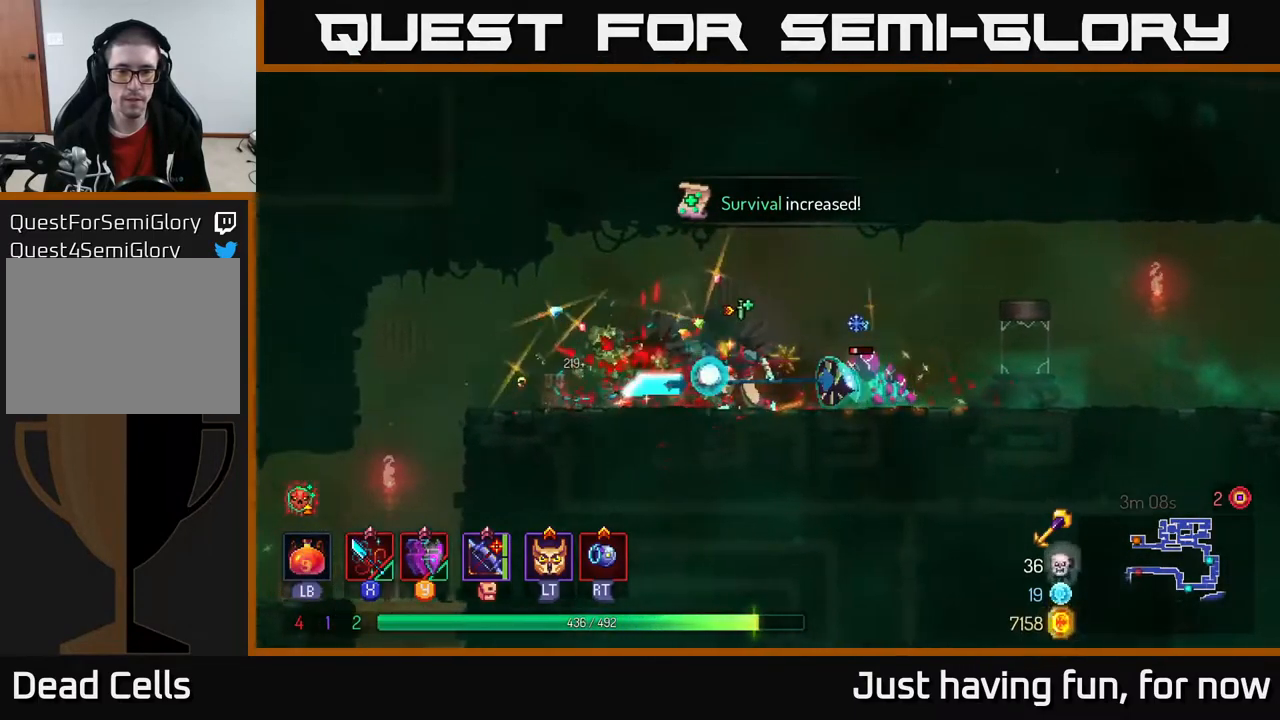
{"buttons": ["B"], "left_stick": "left", "right_stick": "center", "events": [[67, "left_stick", "right"], [133, "R2", "down"], [217, "R2", "up"], [267, "left_stick", "left"], [467, "B", "down"]]}
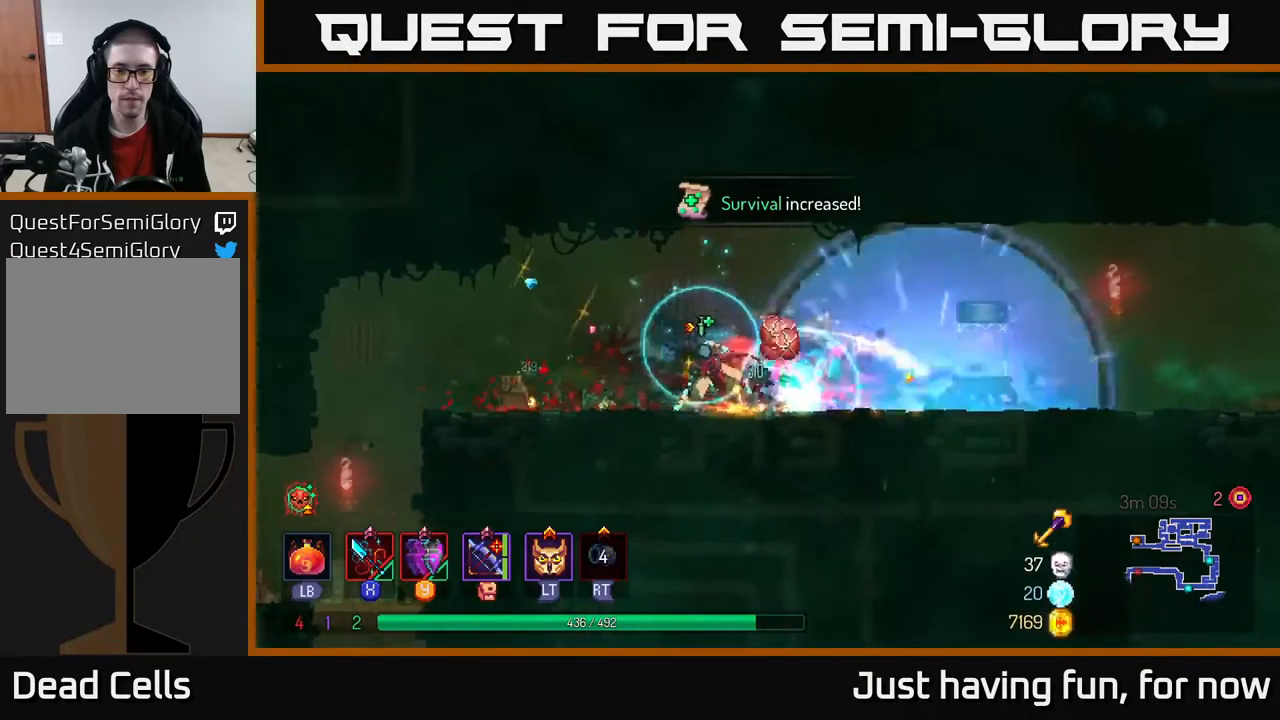
{"buttons": [], "left_stick": "left", "right_stick": "center", "events": [[67, "B", "up"]]}
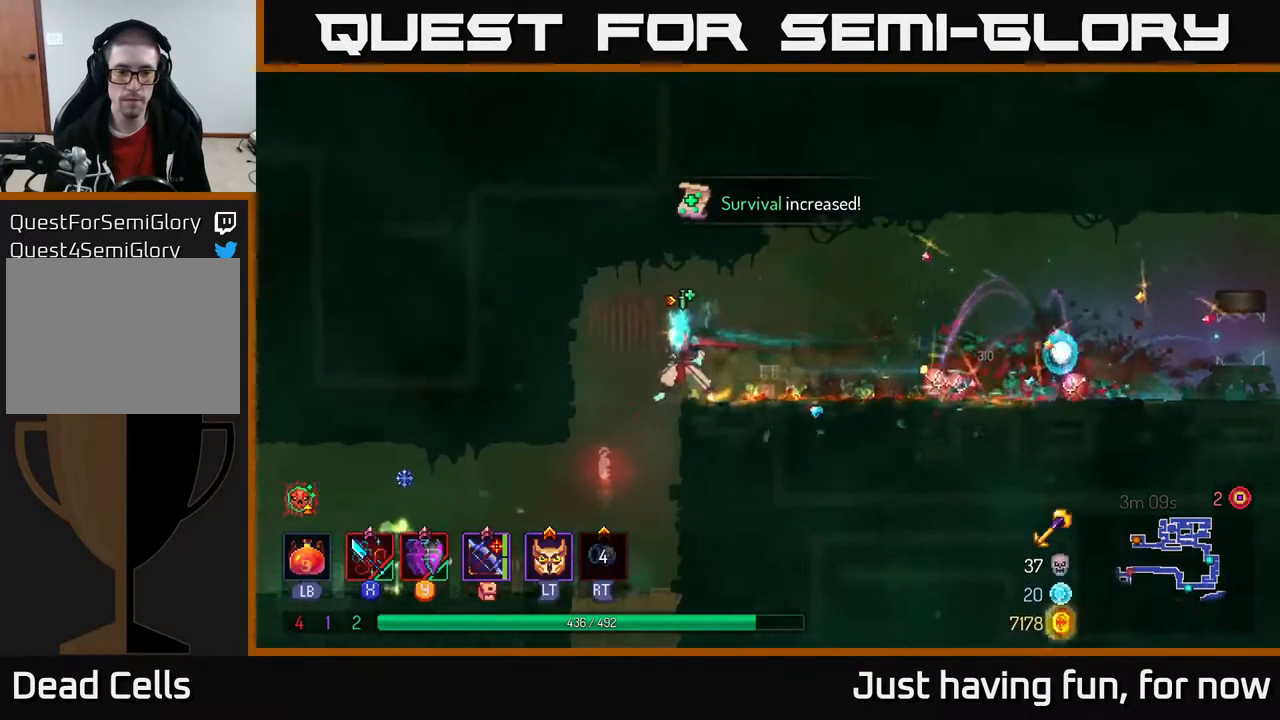
{"buttons": ["X"], "left_stick": "left", "right_stick": "center", "events": [[183, "left_stick", "center"], [450, "left_stick", "left"], [500, "X", "down"]]}
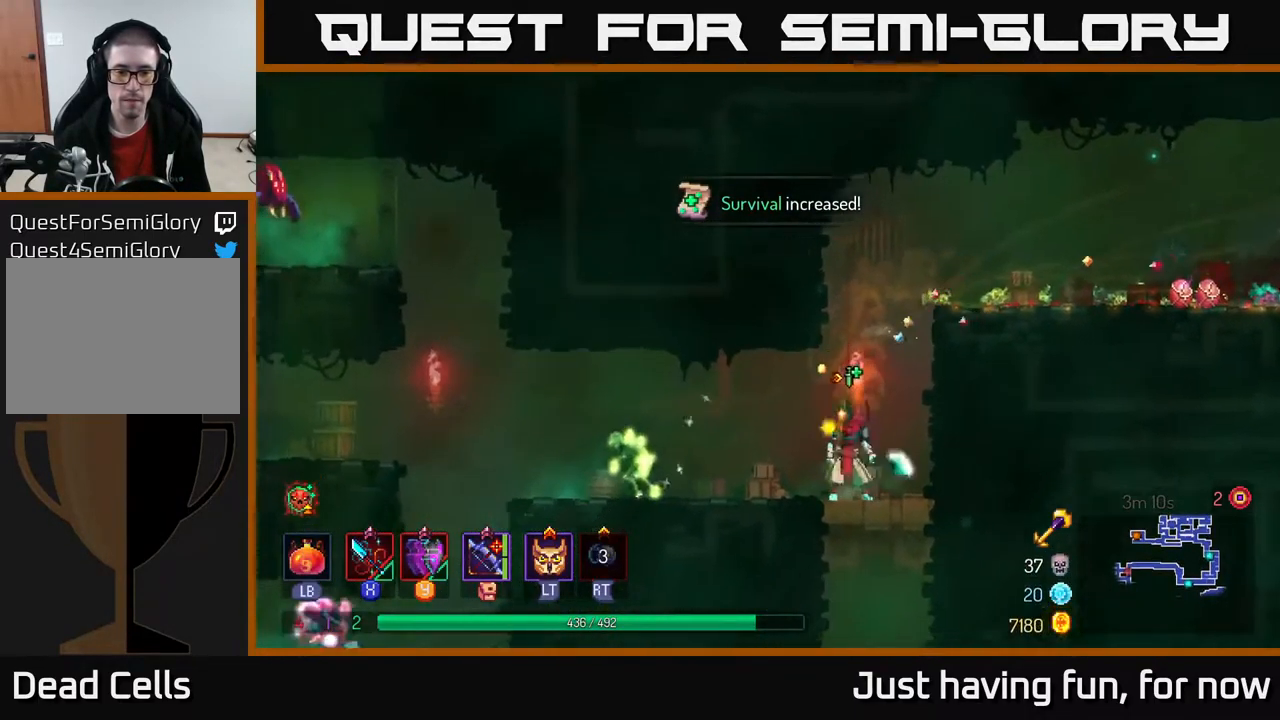
{"buttons": ["X"], "left_stick": "left", "right_stick": "center", "events": [[100, "X", "up"], [200, "X", "down"], [267, "X", "up"], [467, "X", "down"]]}
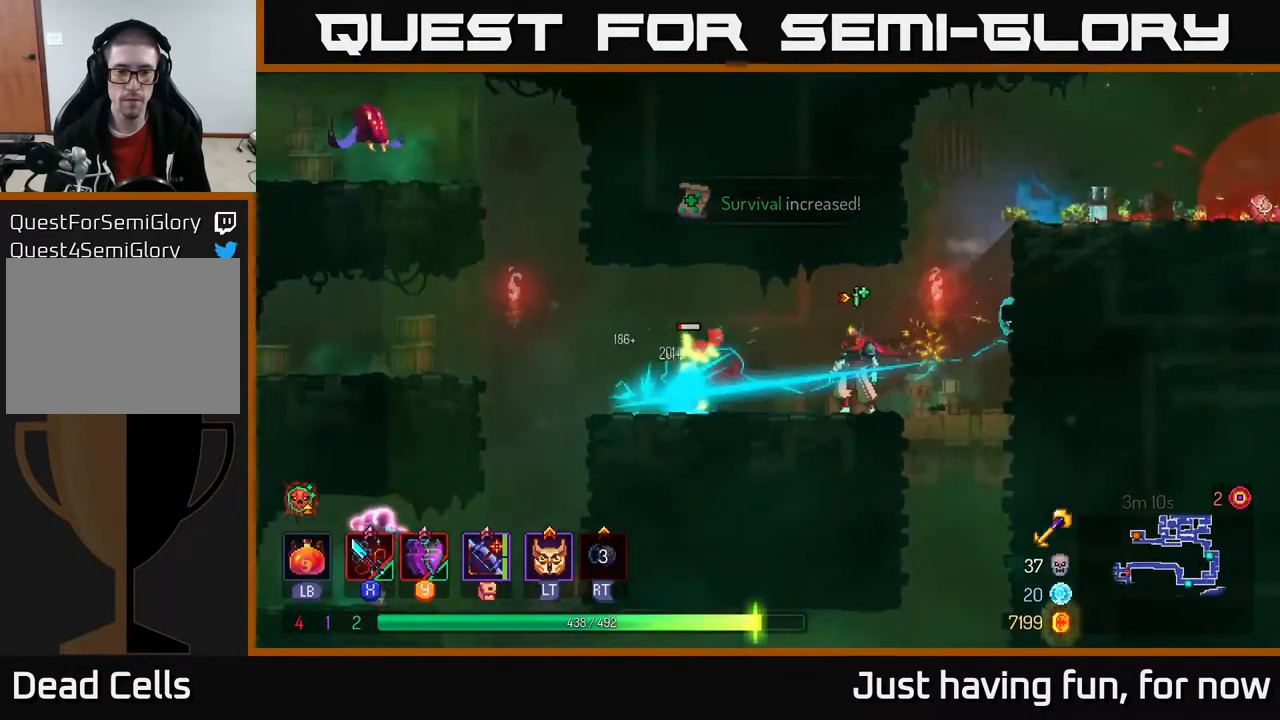
{"buttons": [], "left_stick": "left", "right_stick": "center", "events": [[50, "X", "up"]]}
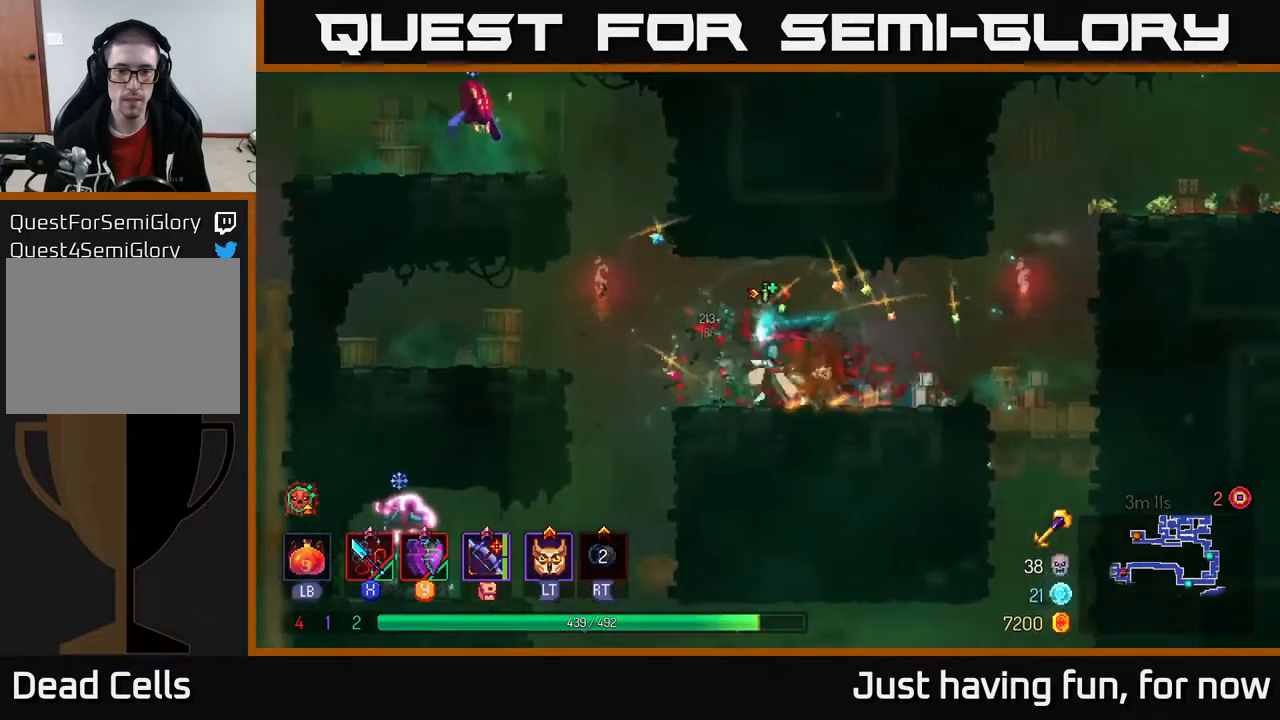
{"buttons": [], "left_stick": "left", "right_stick": "center", "events": [[67, "A", "down"], [184, "A", "up"], [267, "A", "down"], [384, "A", "up"]]}
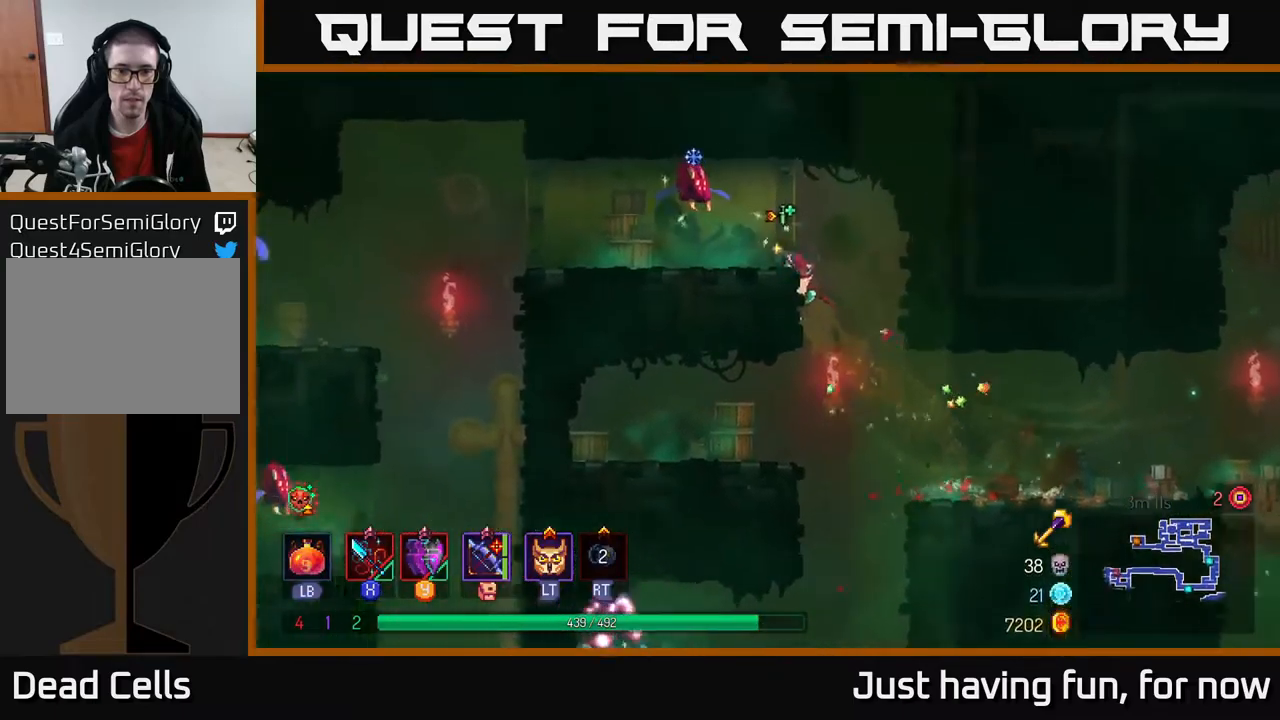
{"buttons": [], "left_stick": "center", "right_stick": "center", "events": [[100, "X", "down"], [217, "X", "up"], [334, "left_stick", "center"]]}
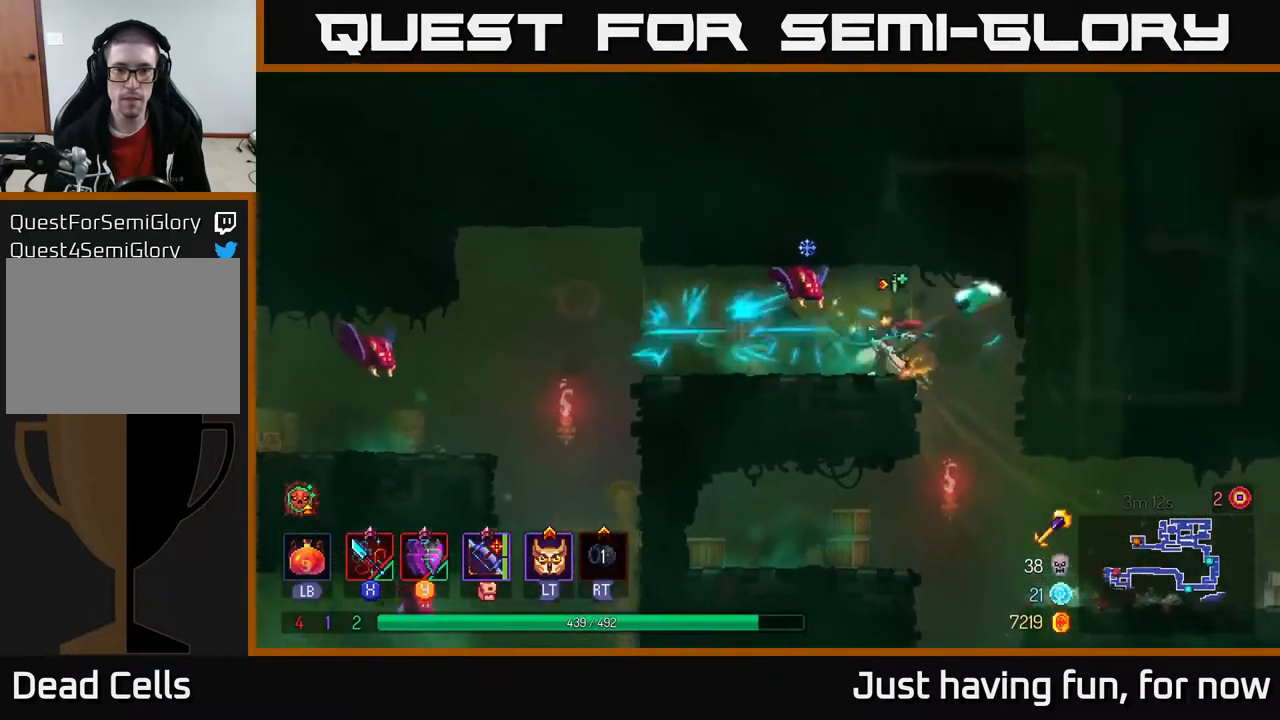
{"buttons": [], "left_stick": "left", "right_stick": "center", "events": [[67, "left_stick", "left"], [117, "A", "down"], [184, "X", "down"], [217, "A", "up"], [267, "X", "up"]]}
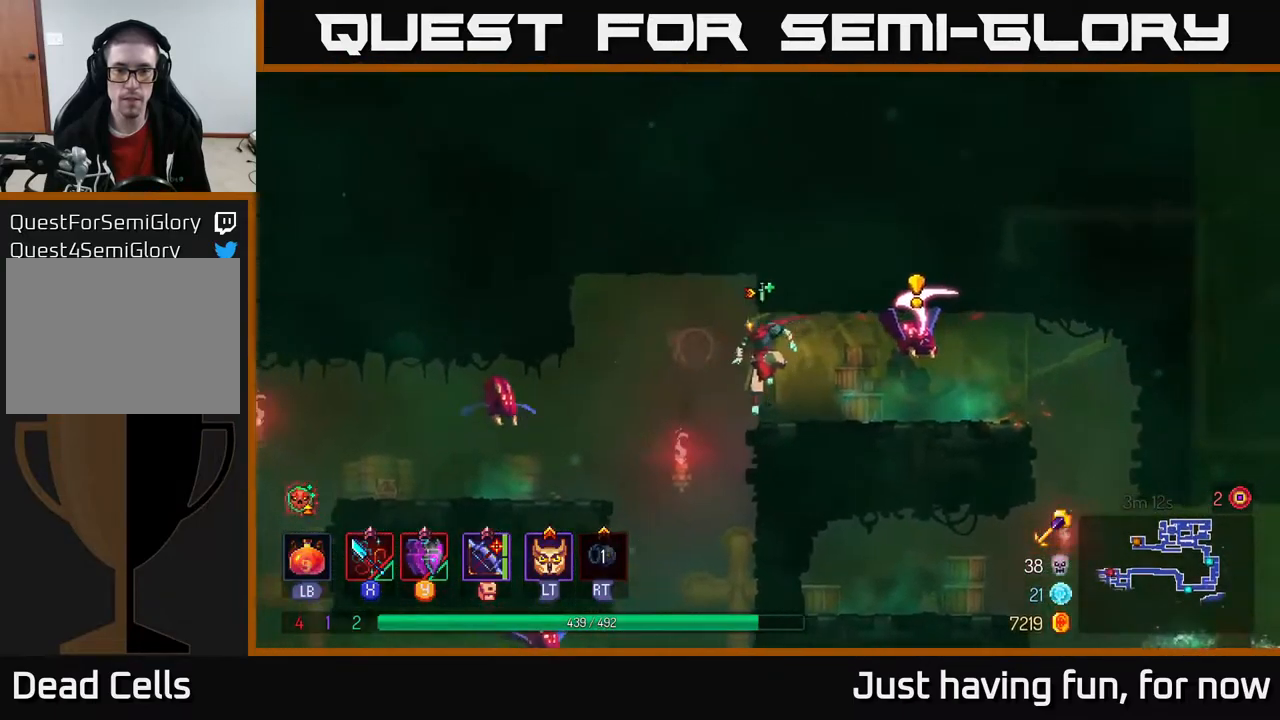
{"buttons": [], "left_stick": "up-left", "right_stick": "center", "events": [[67, "L2", "down"], [167, "L2", "up"], [217, "A", "down"], [284, "X", "down"], [284, "left_stick", "up-left"], [300, "A", "up"], [367, "X", "up"]]}
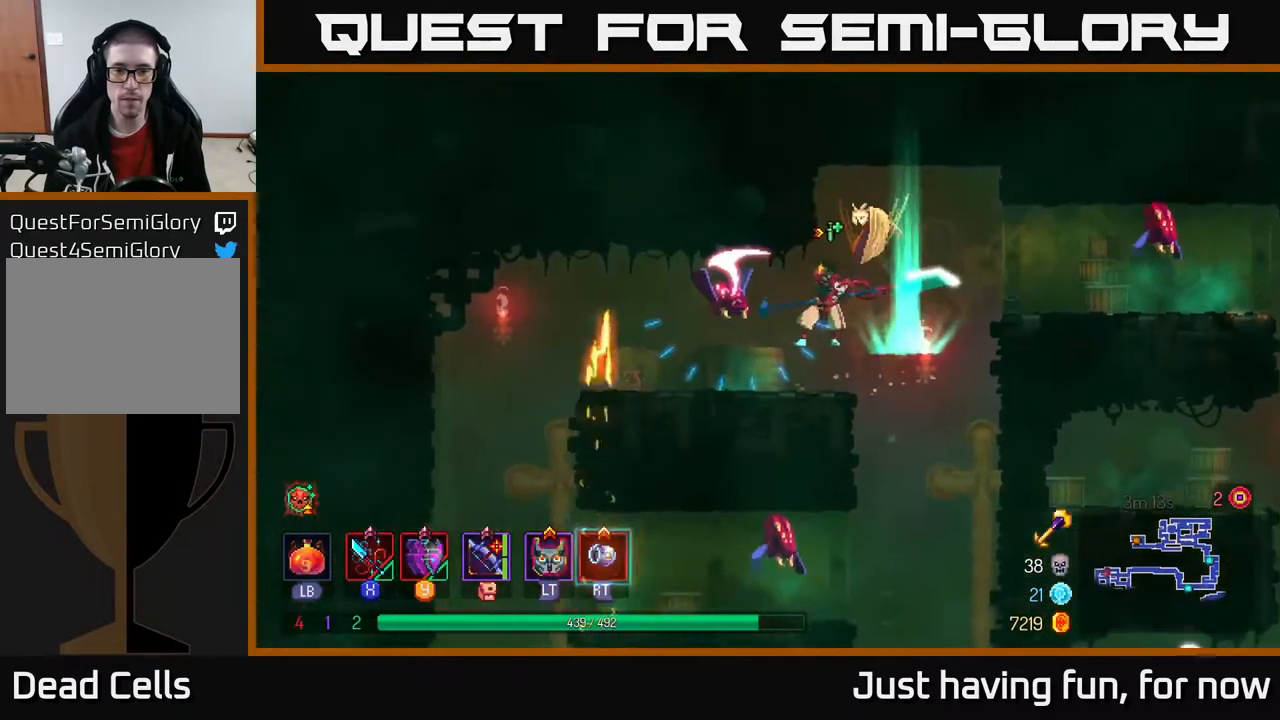
{"buttons": [], "left_stick": "right", "right_stick": "center", "events": [[484, "left_stick", "right"]]}
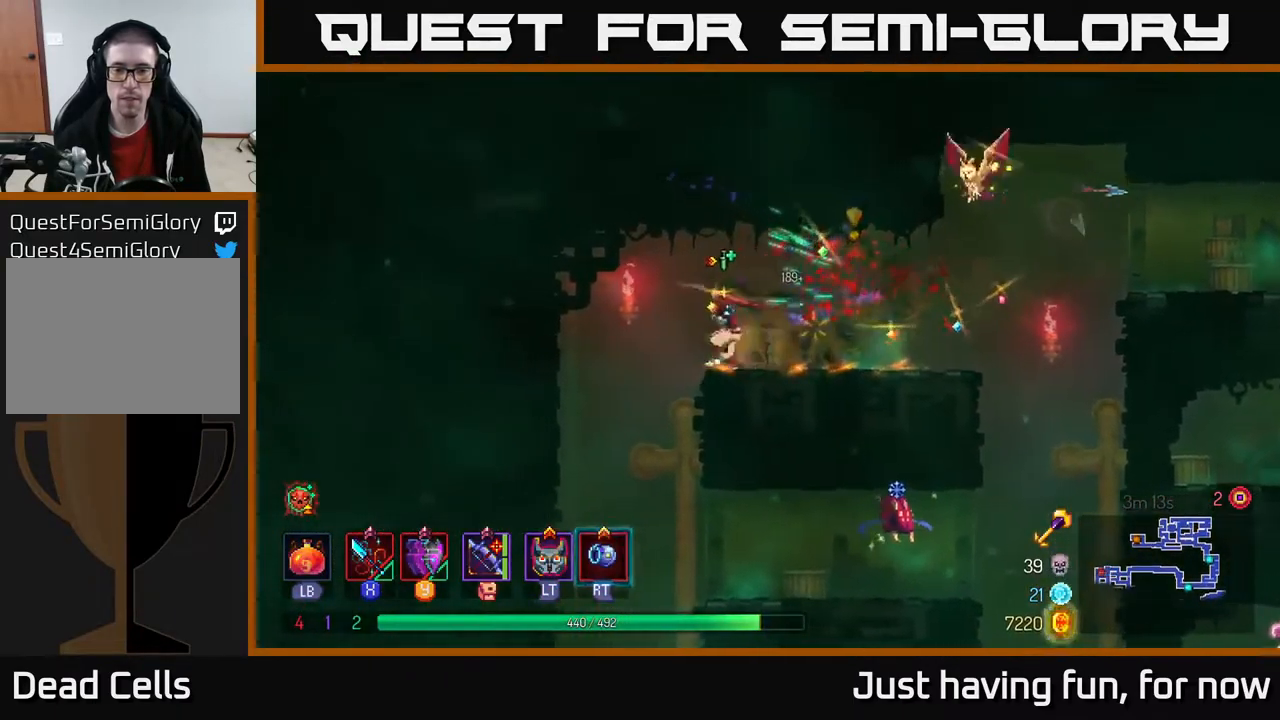
{"buttons": [], "left_stick": "right", "right_stick": "center", "events": []}
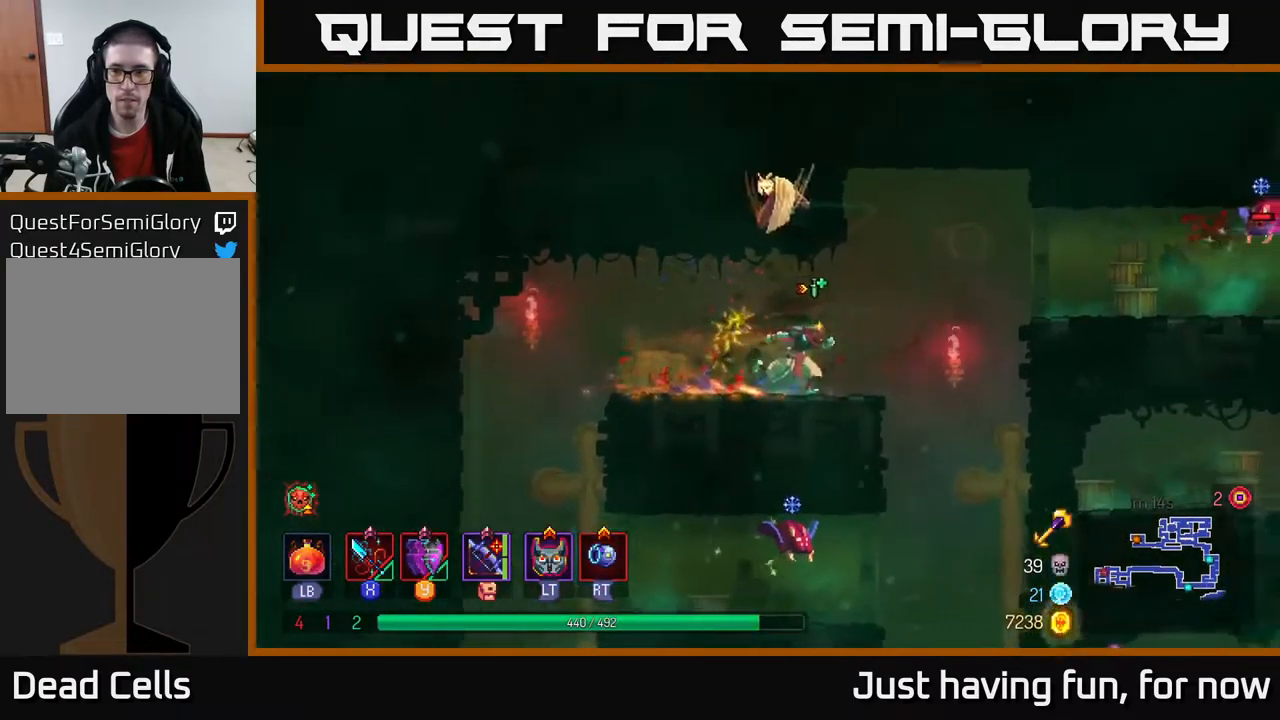
{"buttons": [], "left_stick": "right", "right_stick": "center", "events": [[100, "A", "down"], [184, "A", "up"], [267, "A", "down"], [300, "X", "down"], [317, "A", "up"], [434, "X", "up"]]}
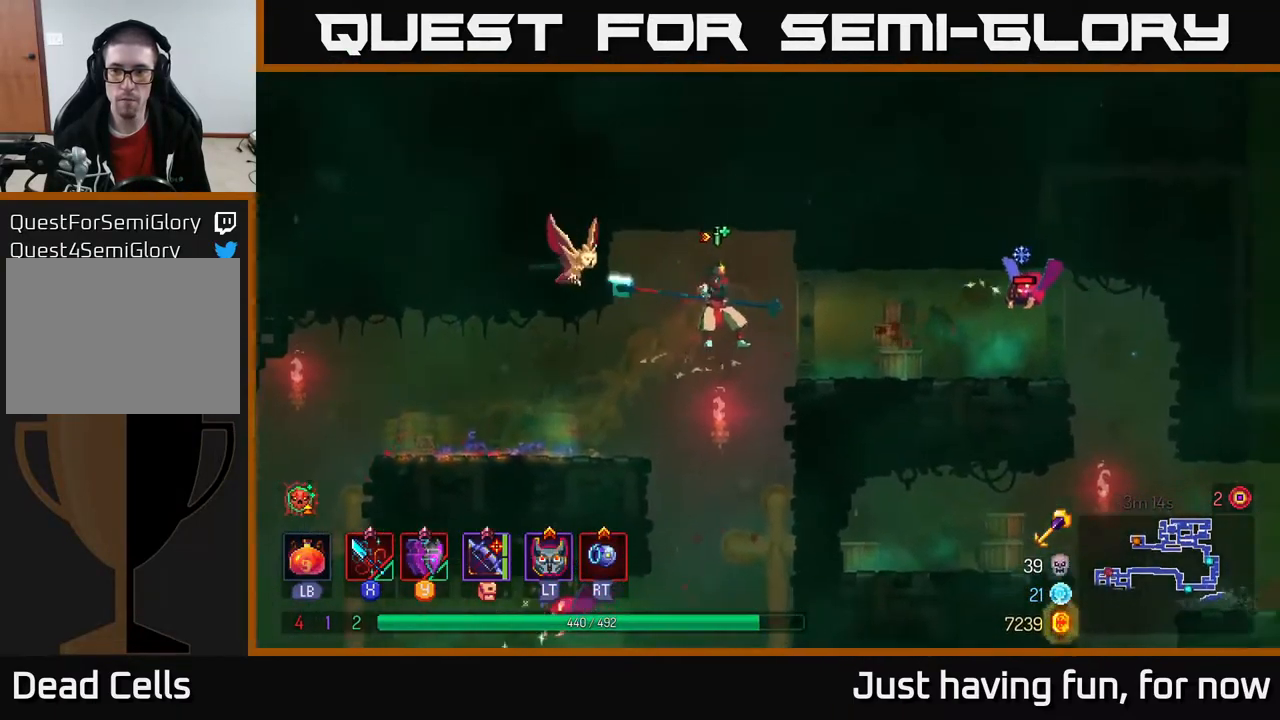
{"buttons": [], "left_stick": "right", "right_stick": "center", "events": [[250, "X", "down"], [300, "A", "down"], [350, "X", "up"], [450, "A", "up"]]}
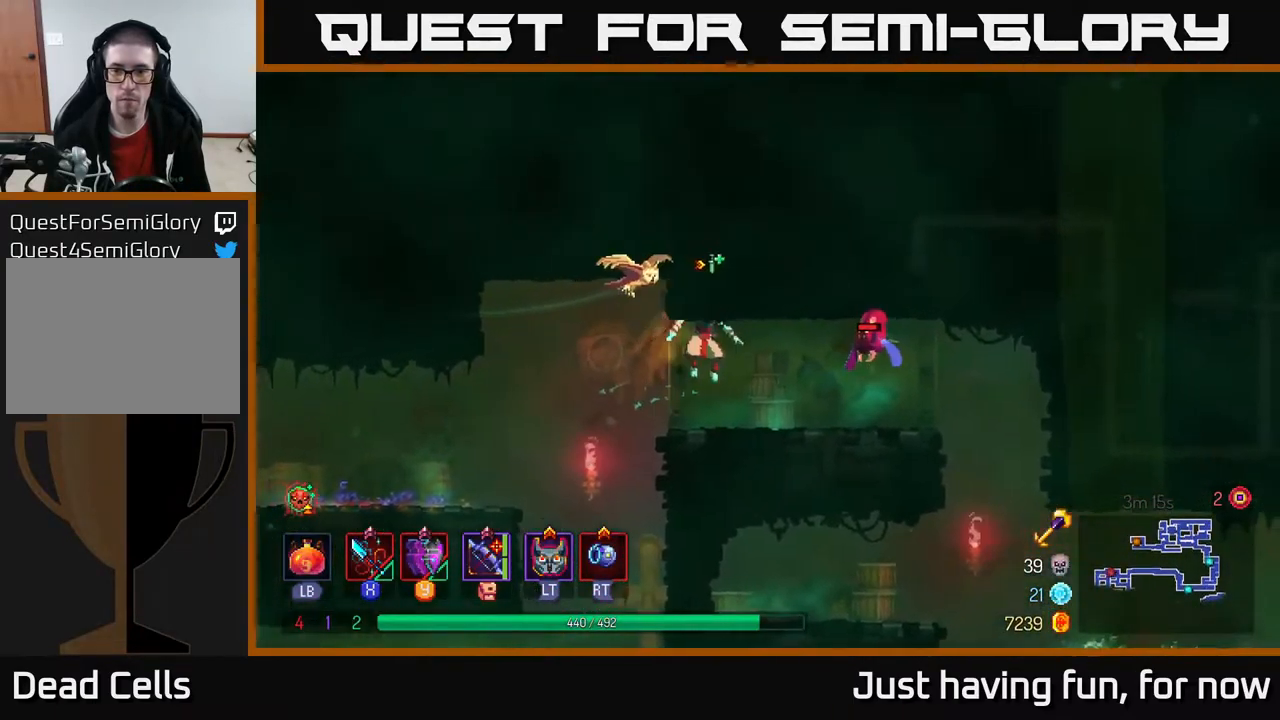
{"buttons": ["X"], "left_stick": "center", "right_stick": "center", "events": [[184, "left_stick", "center"], [400, "A", "down"], [450, "X", "down"], [500, "A", "up"]]}